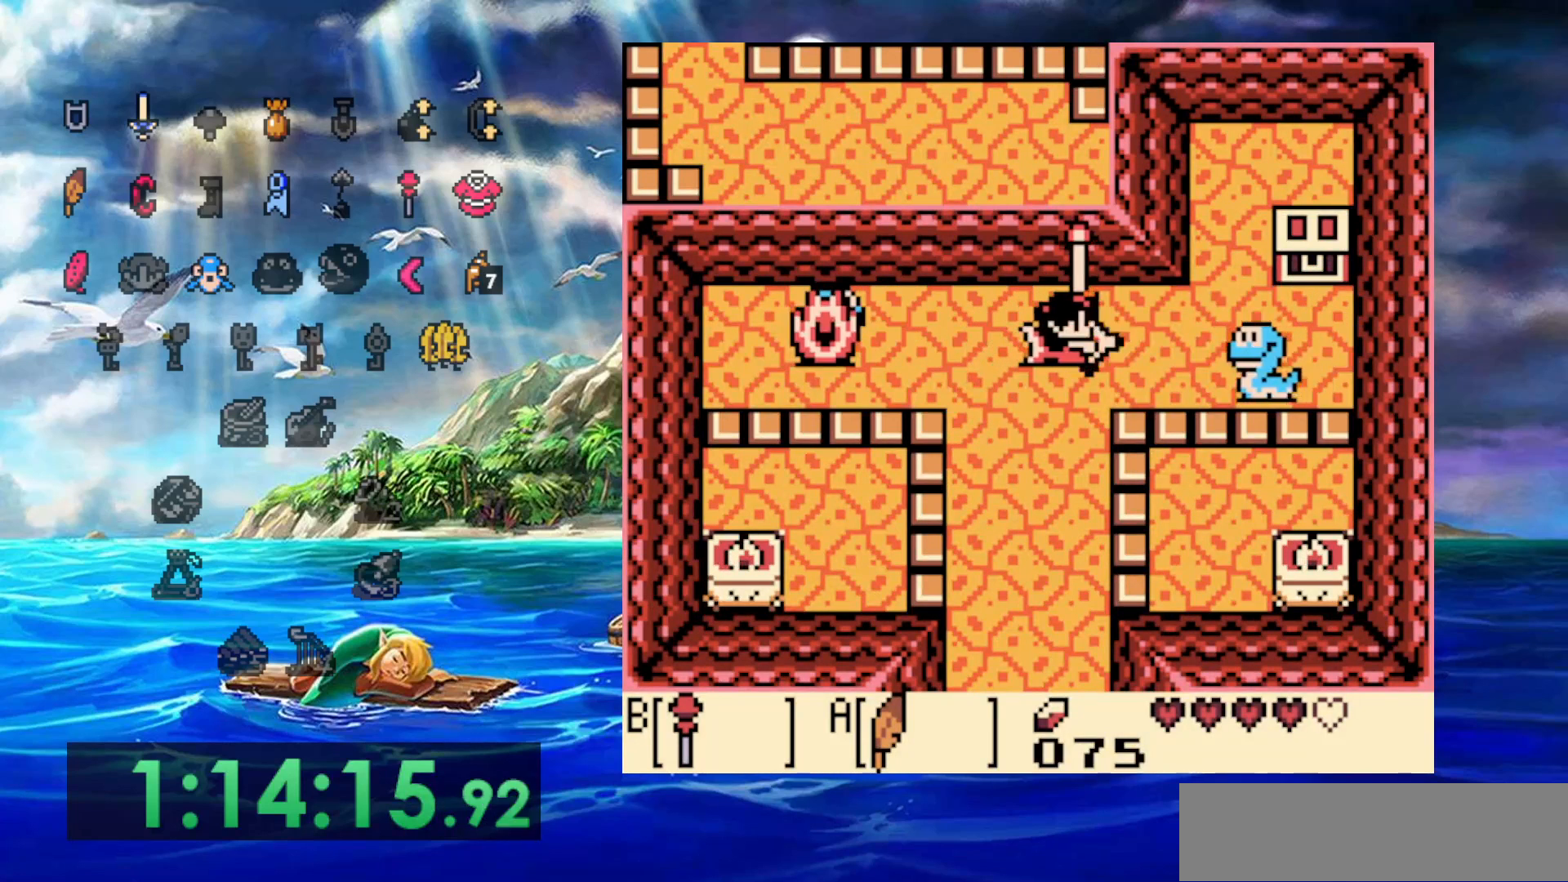
Gameplay with a controller (Nintendo layout); each line is a JSON object with the inputs held at the frame after it. "events" lists button and stick changes between this image and that frame as [ms after this image, input, new state], when the widget could be followed in between. Not read: A DPAD_DOWN DPAD_LEFT L3 R3.
{"buttons": ["DPAD_RIGHT"], "events": [[100, "B", "up"]]}
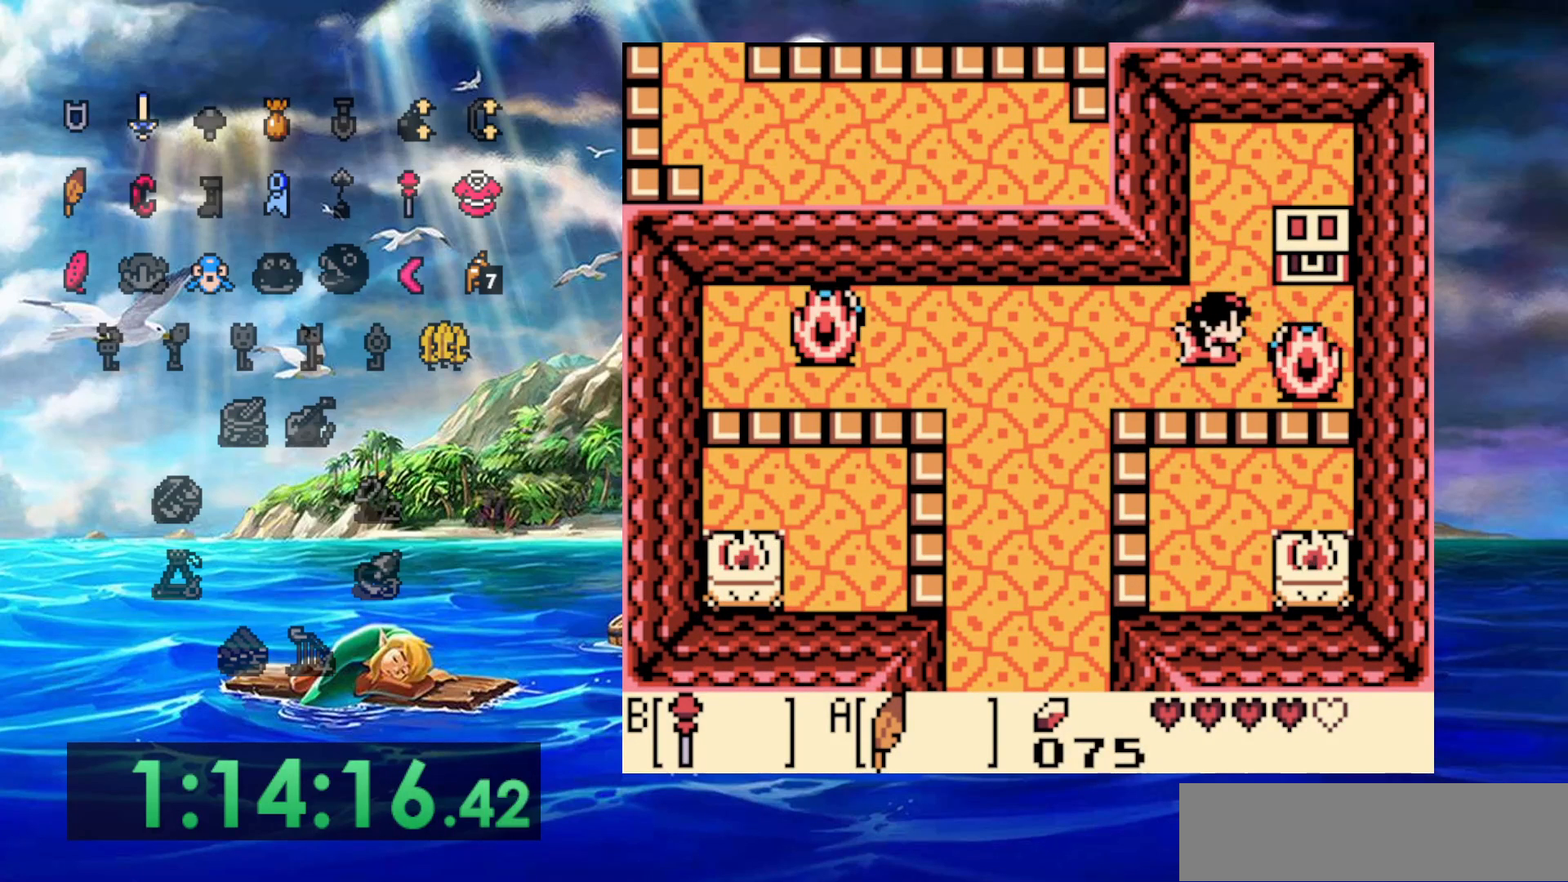
{"buttons": ["DPAD_UP"], "events": [[317, "DPAD_UP", "down"], [367, "DPAD_RIGHT", "up"]]}
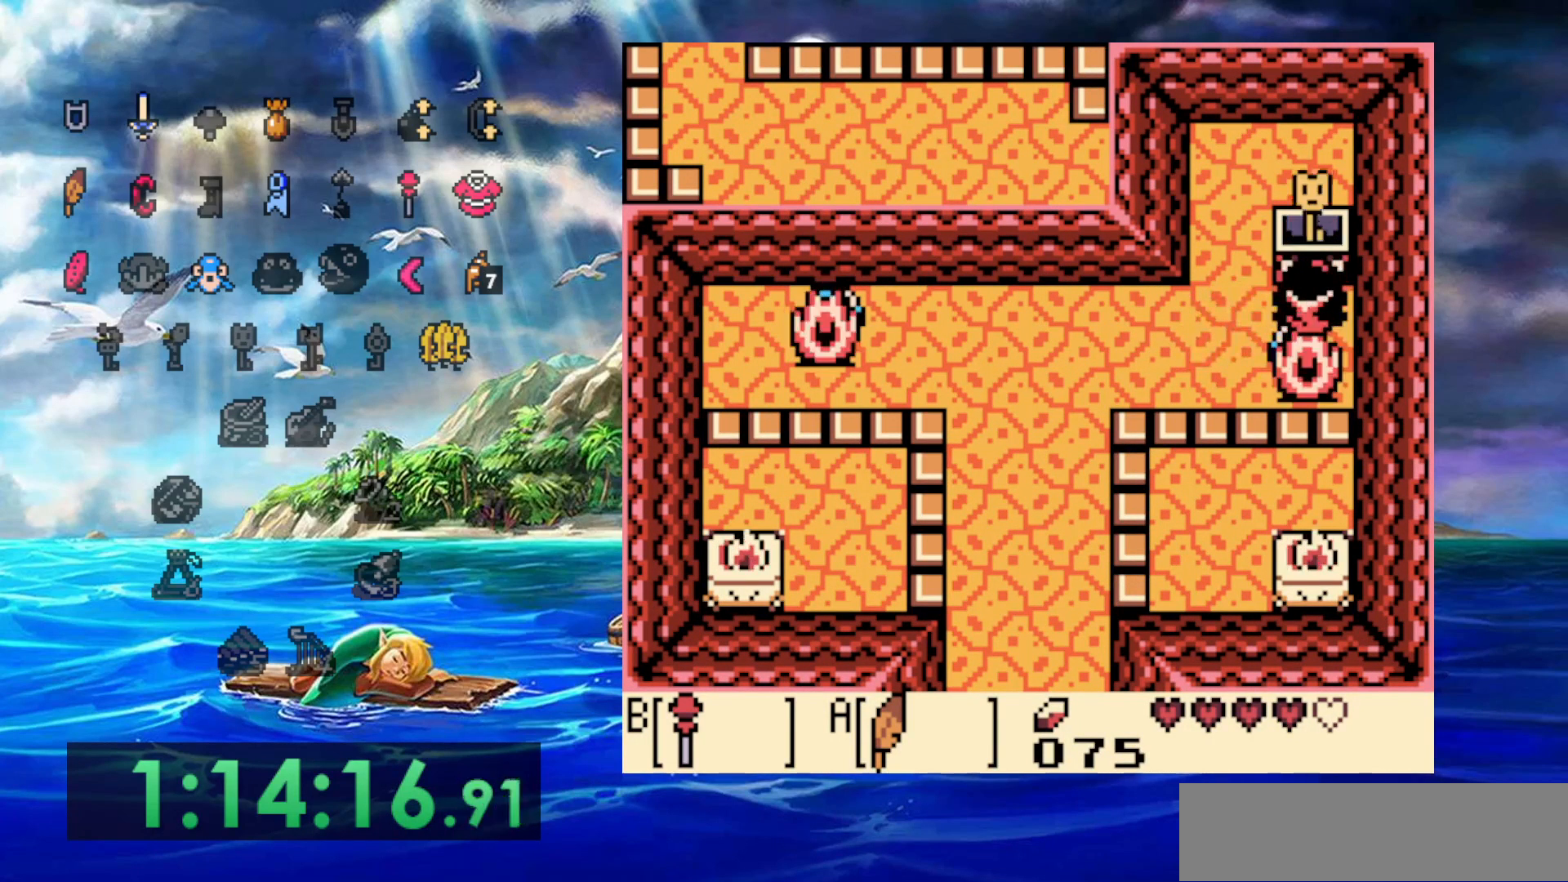
{"buttons": [], "events": [[50, "DPAD_UP", "up"]]}
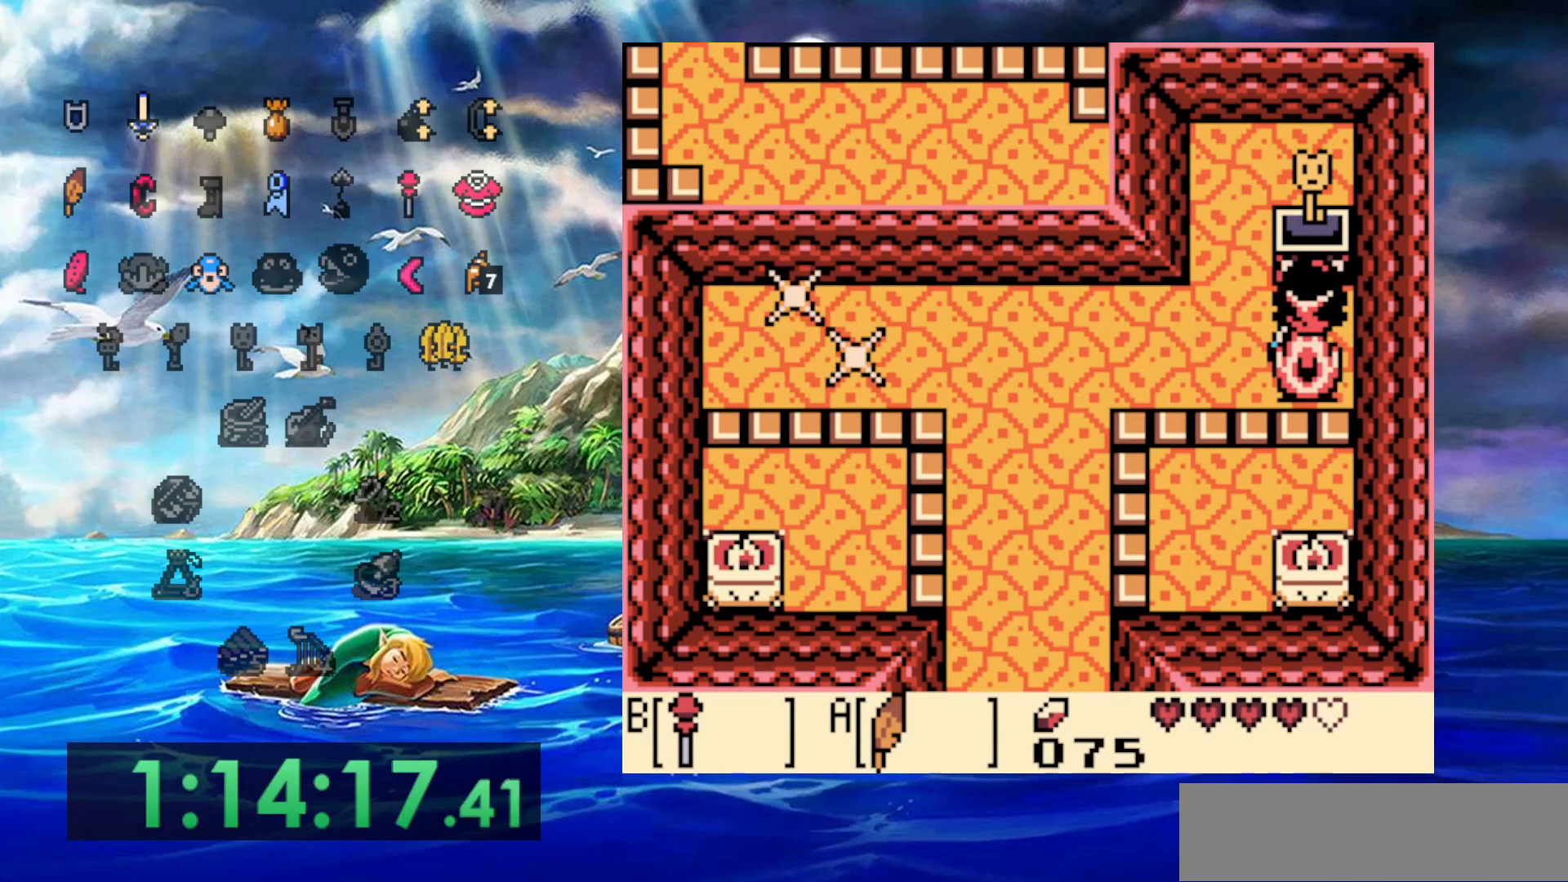
{"buttons": [], "events": []}
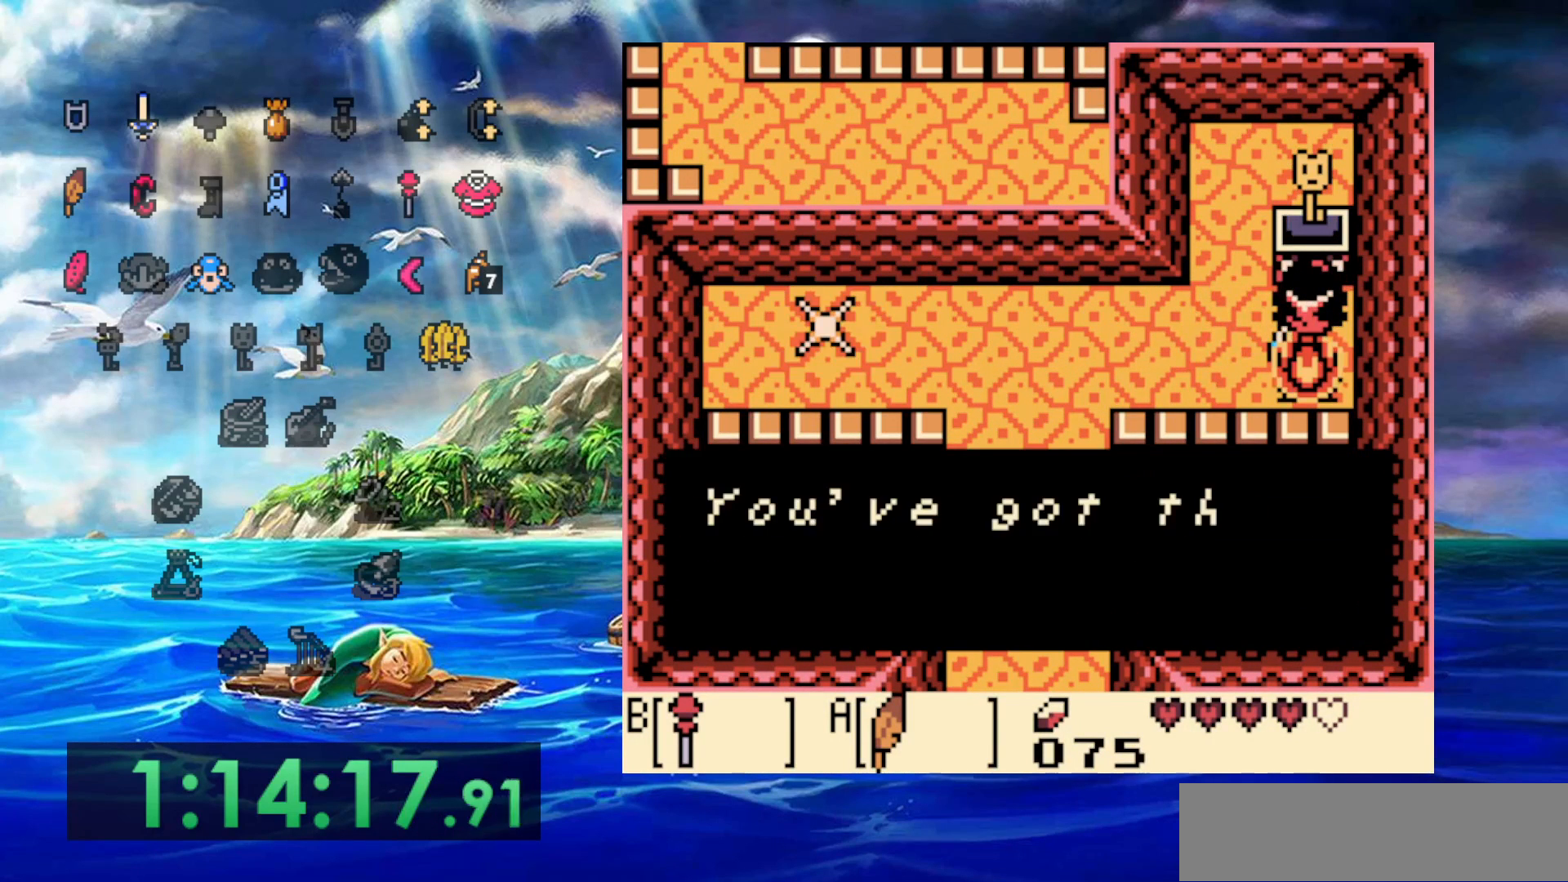
{"buttons": [], "events": []}
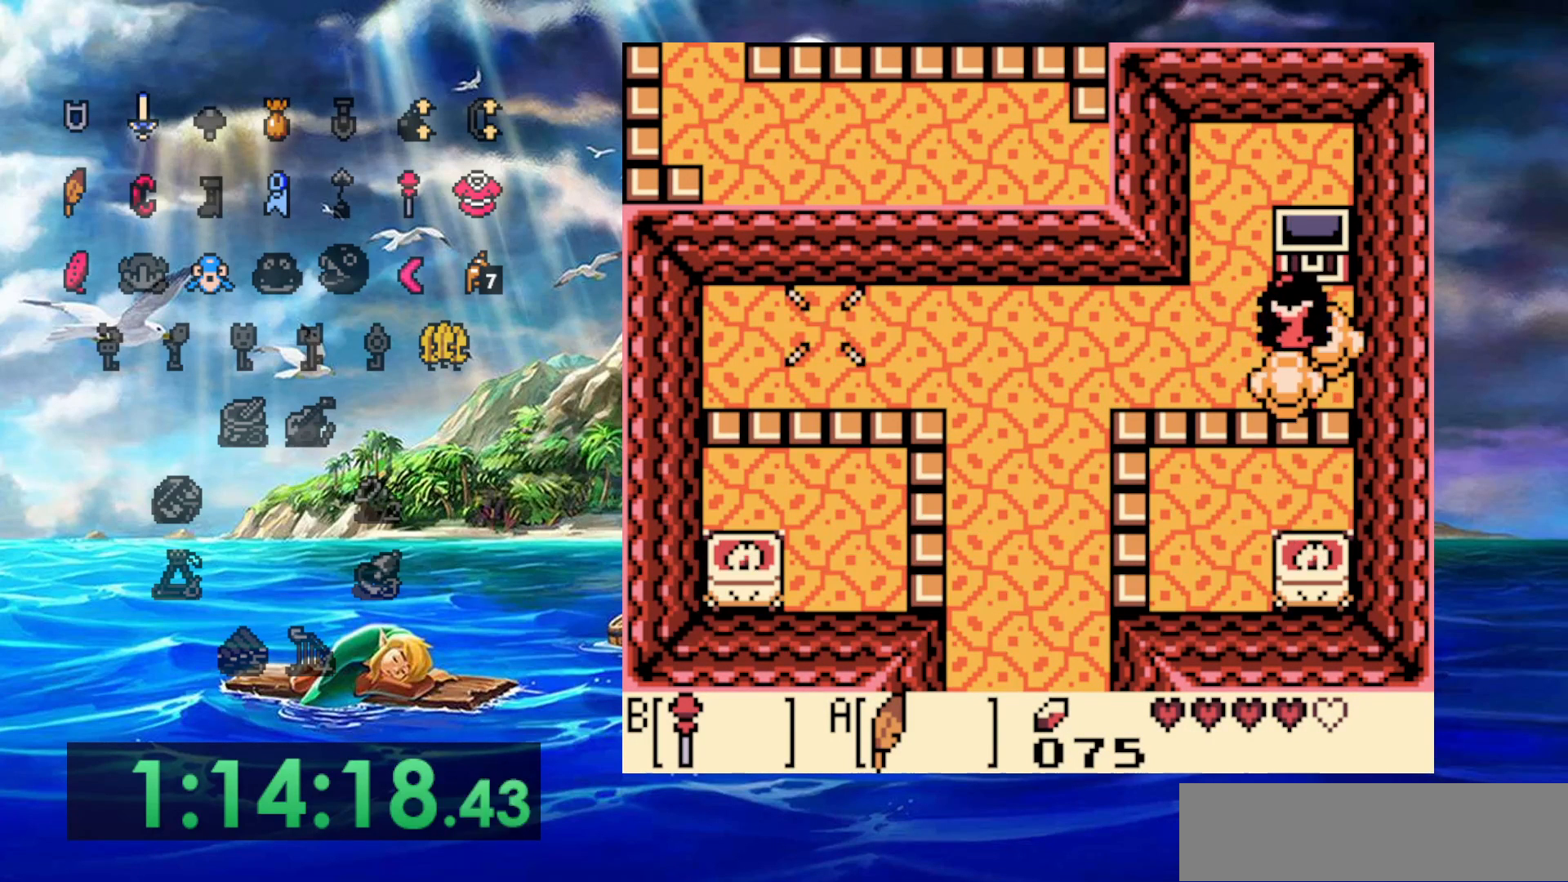
{"buttons": [], "events": []}